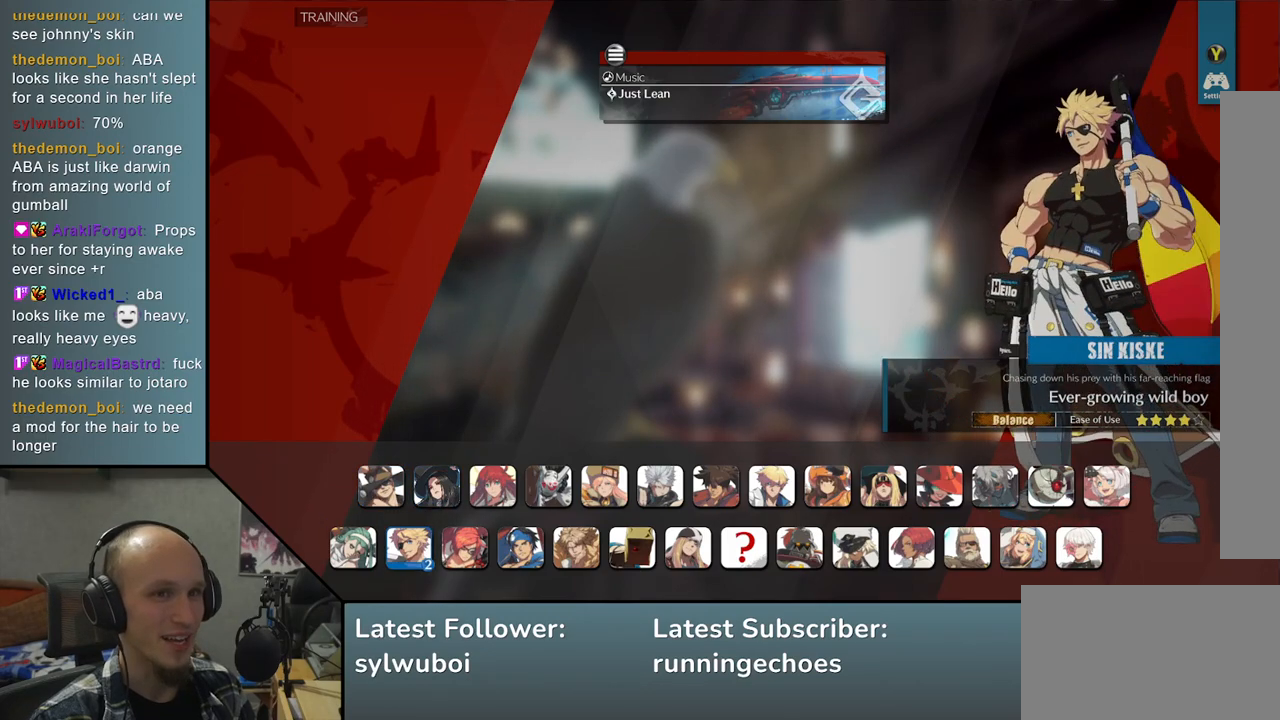
Gameplay with a controller (arcade stick); each line is a JSON object with the inputs held at the frame after it. "events" lists button and stick changes between this image and that frame as [ms after this image, input, new state], when the widget could be followed in between. Not read: L3 R3.
{"buttons": [], "left_stick": "center", "events": []}
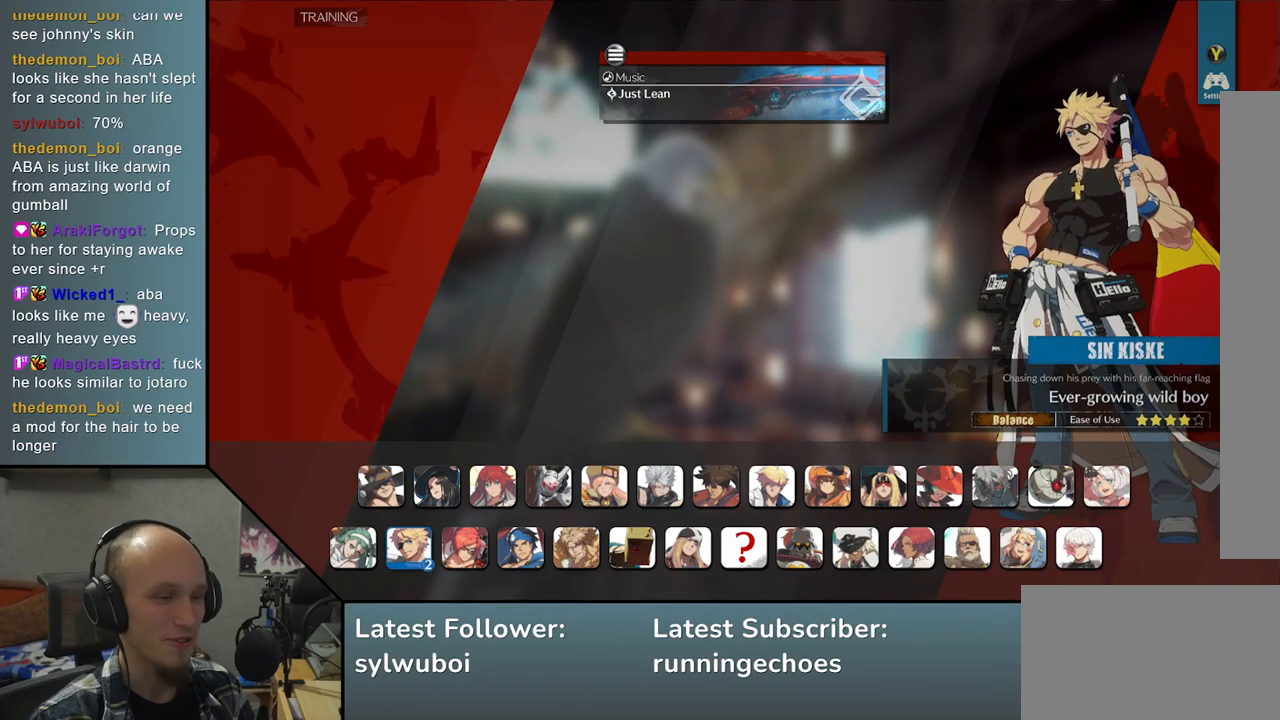
{"buttons": [], "left_stick": "center", "events": []}
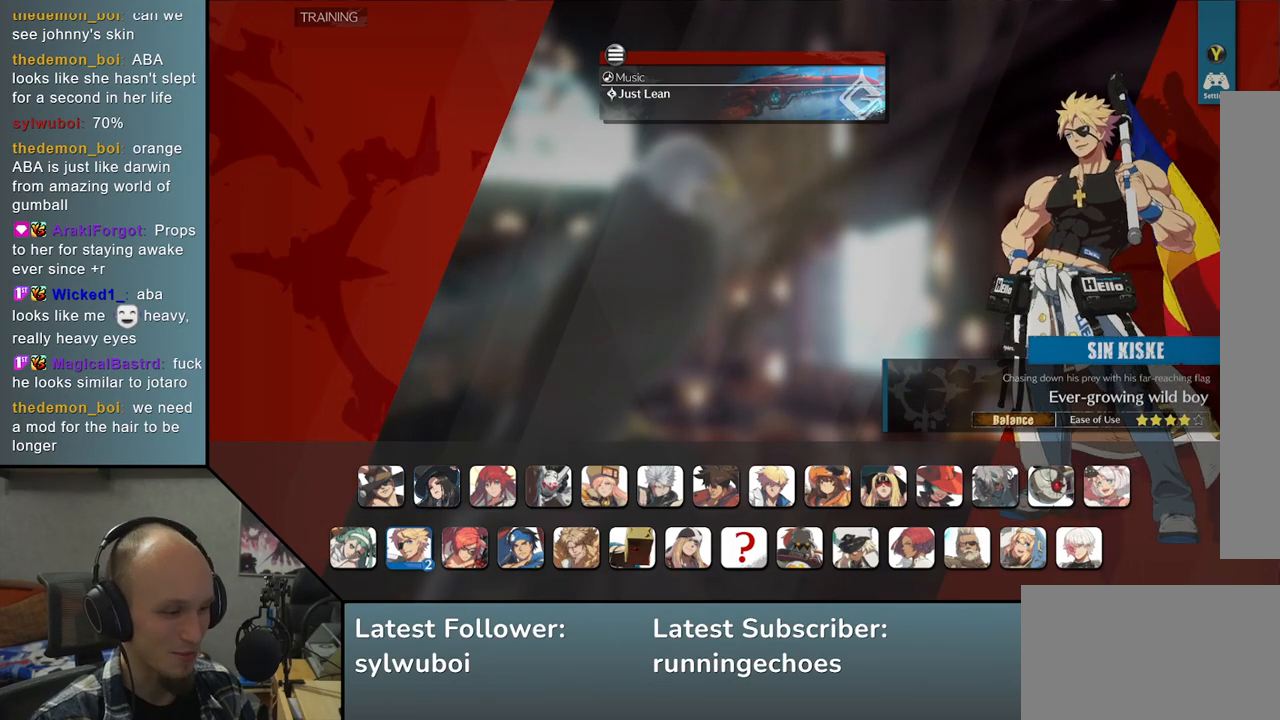
{"buttons": [], "left_stick": "center", "events": []}
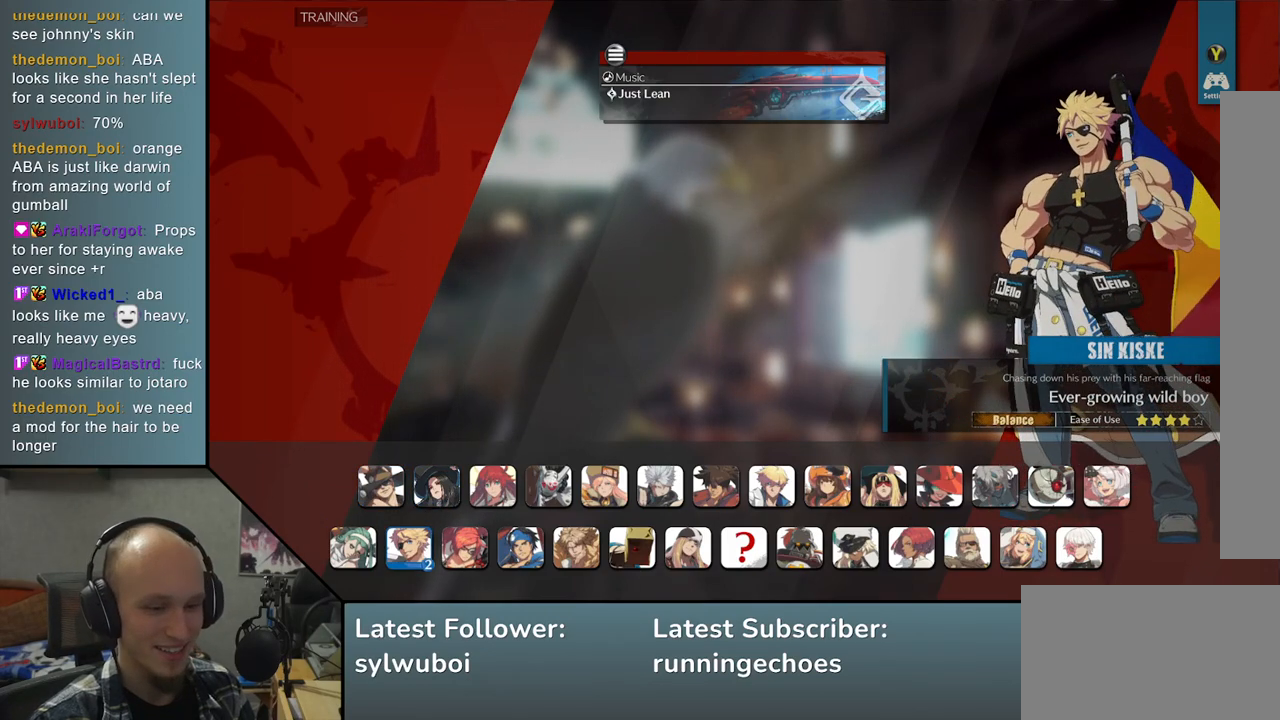
{"buttons": [], "left_stick": "center", "events": []}
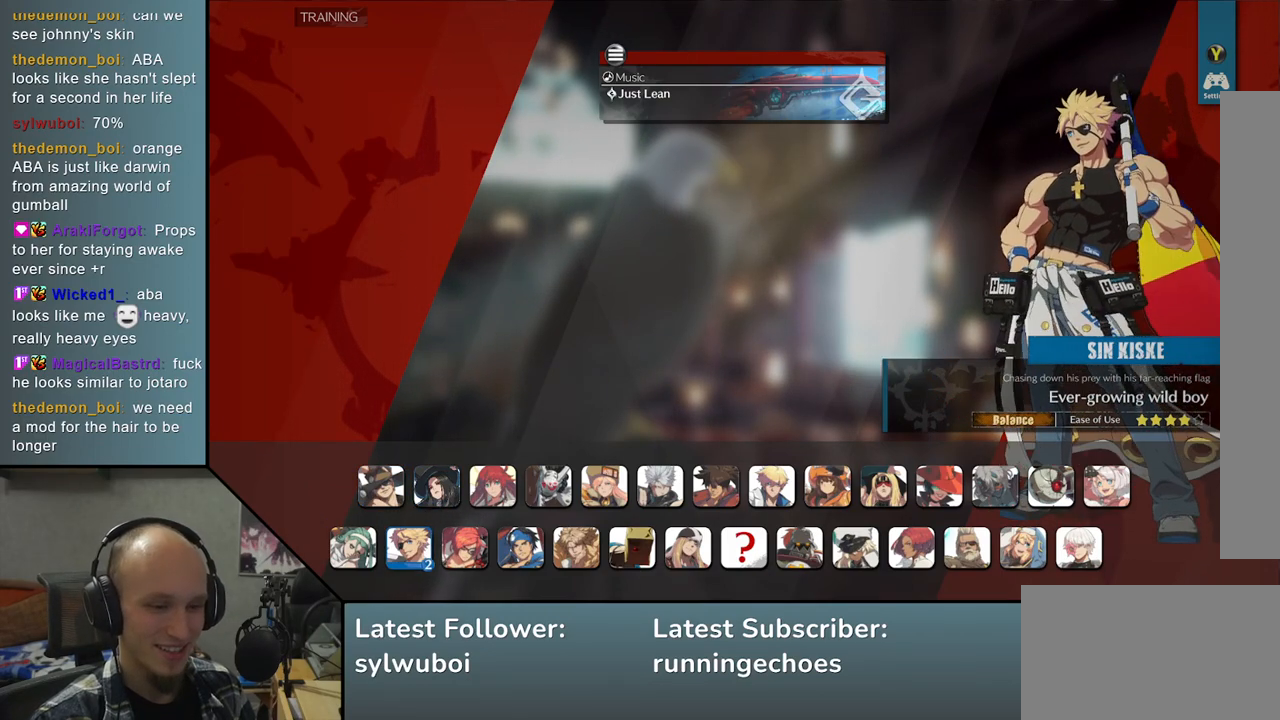
{"buttons": [], "left_stick": "up", "events": [[433, "left_stick", "up"]]}
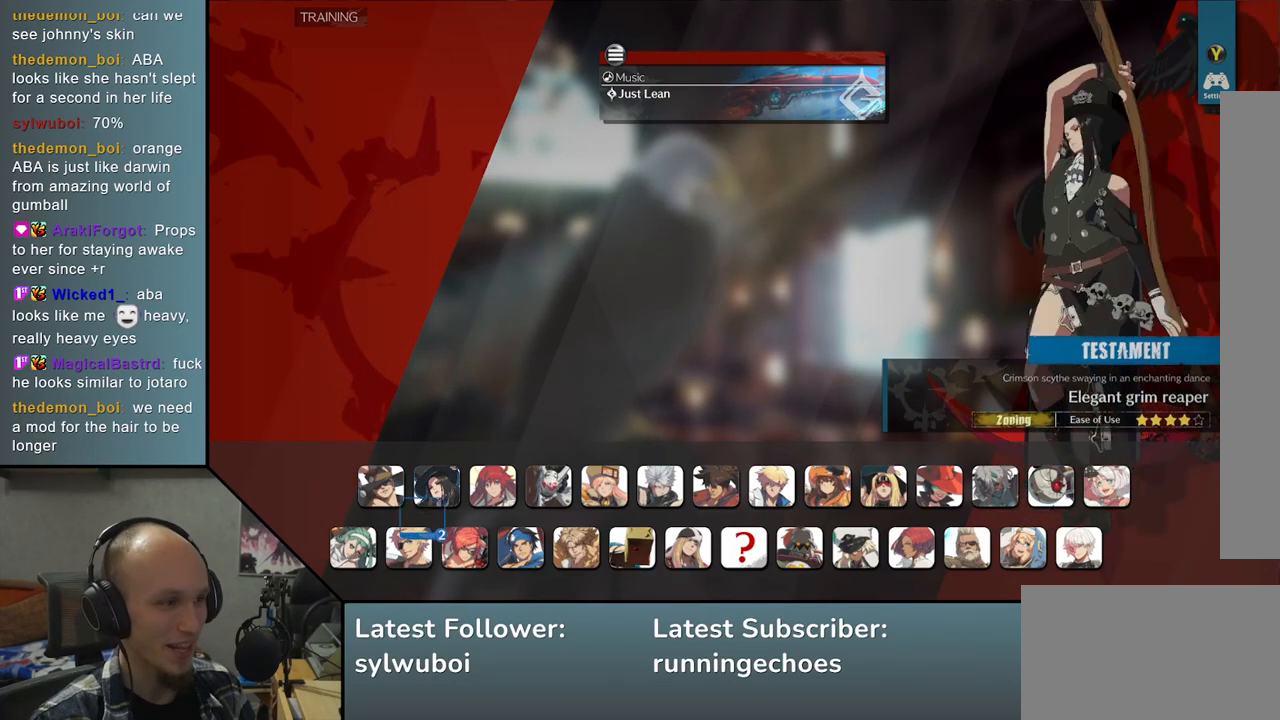
{"buttons": [], "left_stick": "center", "events": [[50, "left_stick", "center"]]}
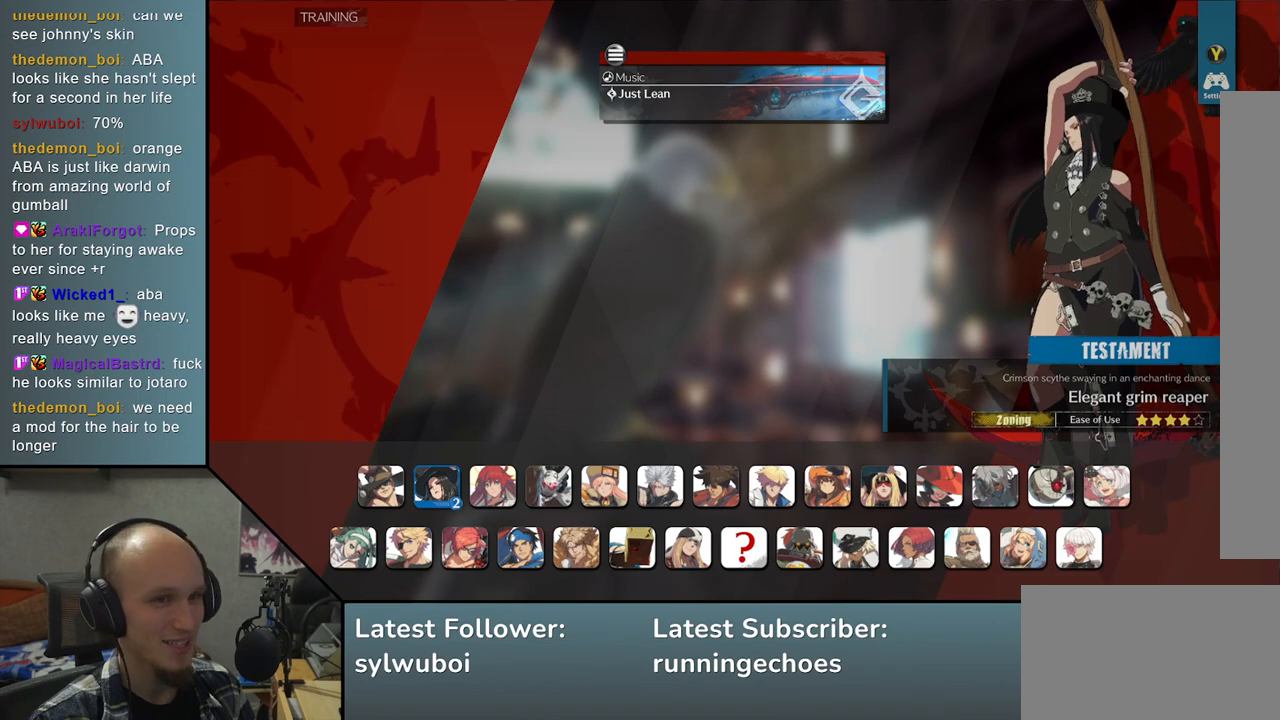
{"buttons": [], "left_stick": "center", "events": []}
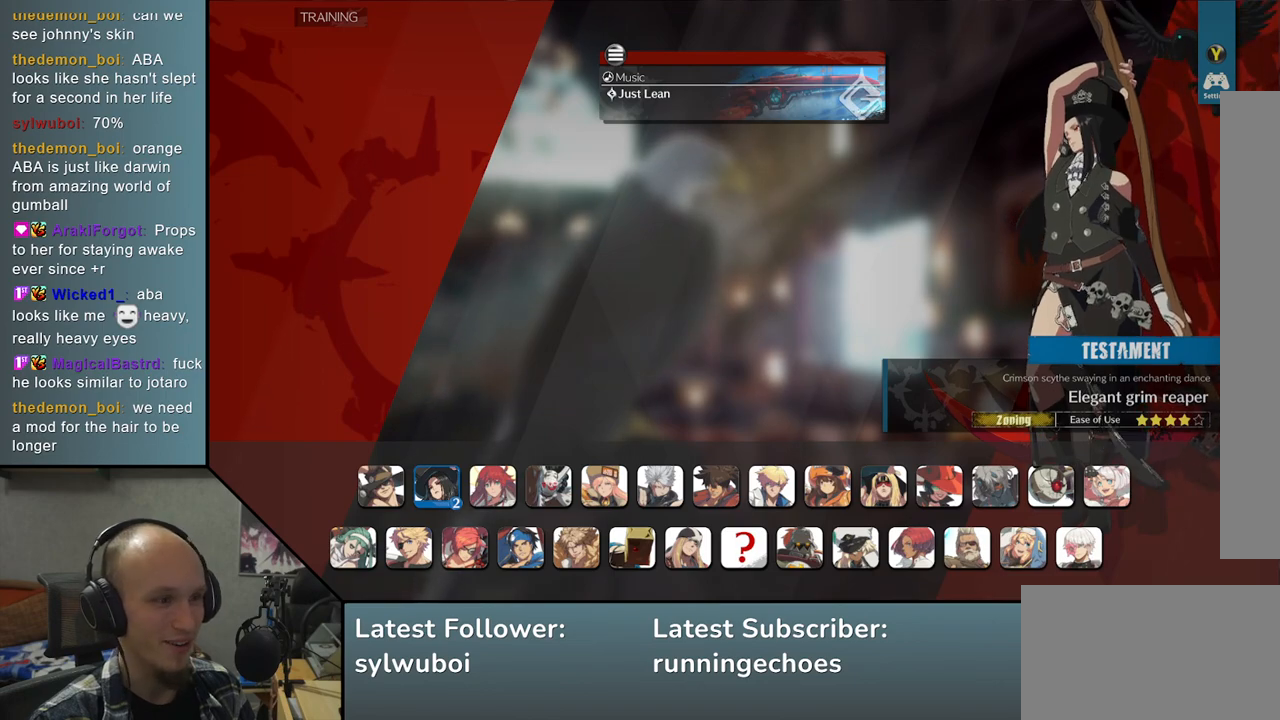
{"buttons": [], "left_stick": "down", "events": [[500, "left_stick", "down"]]}
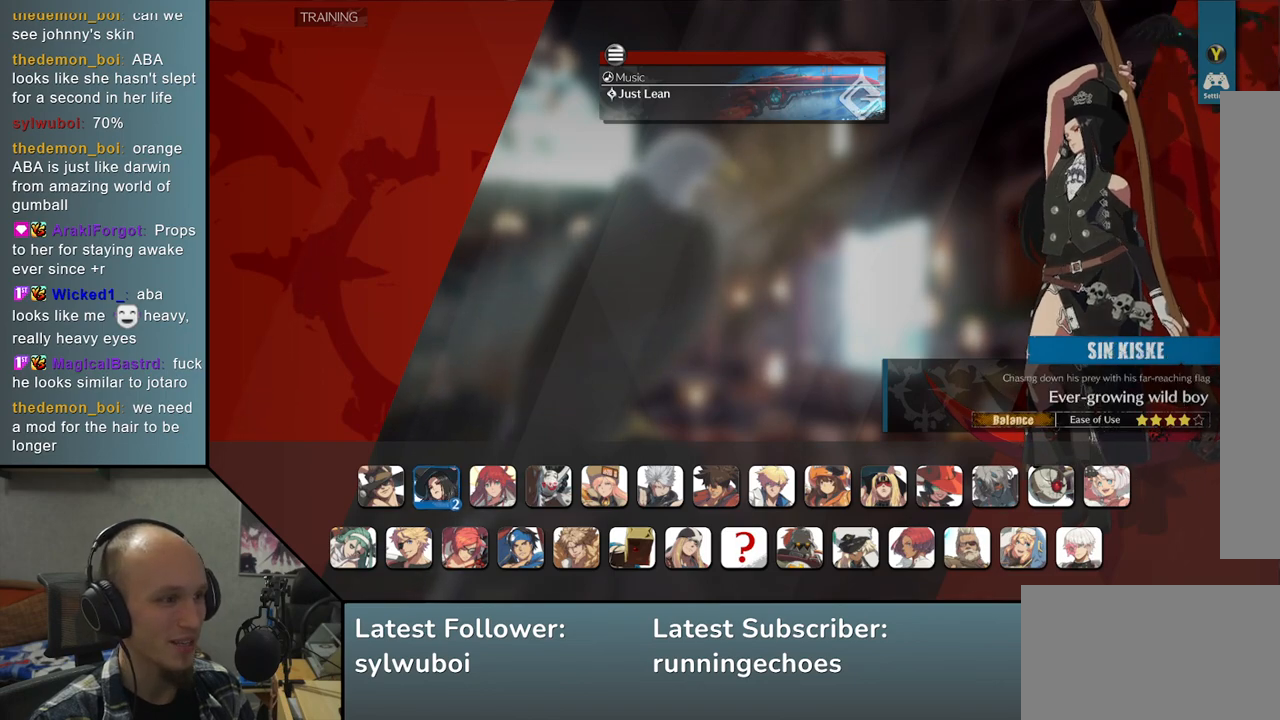
{"buttons": [], "left_stick": "center", "events": [[100, "left_stick", "center"], [400, "left_stick", "right"], [500, "left_stick", "center"]]}
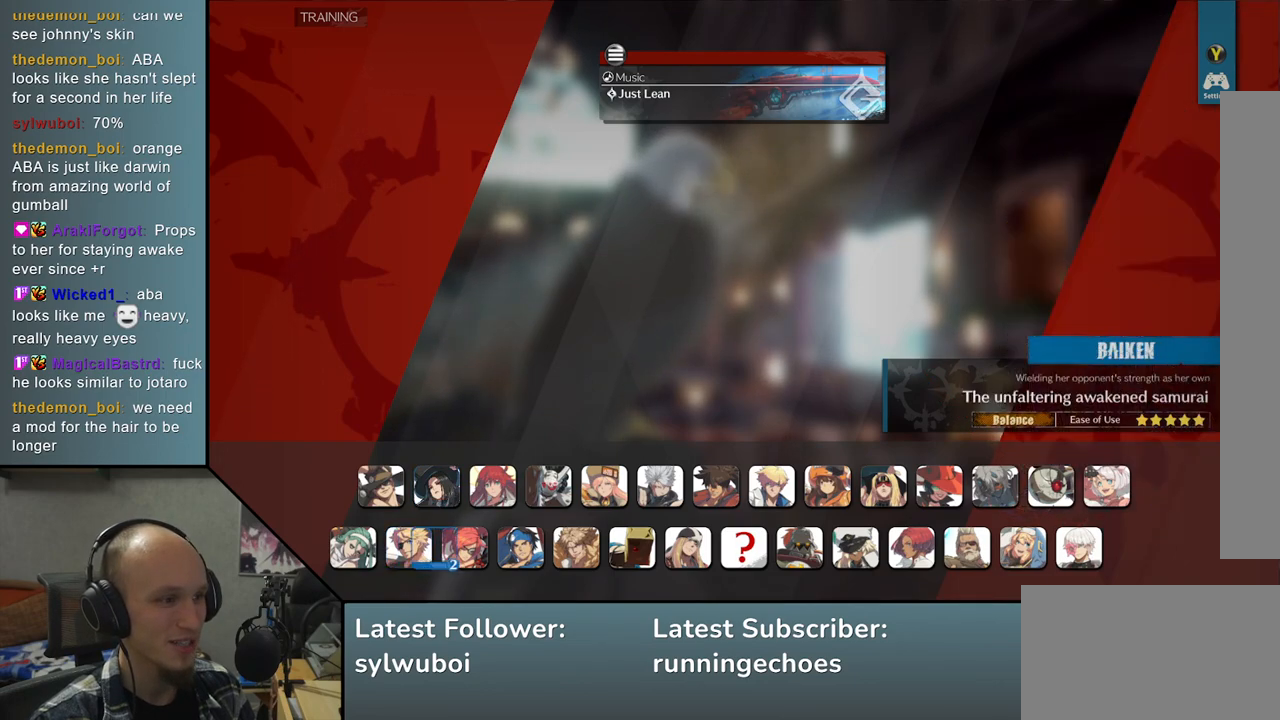
{"buttons": [], "left_stick": "center", "events": []}
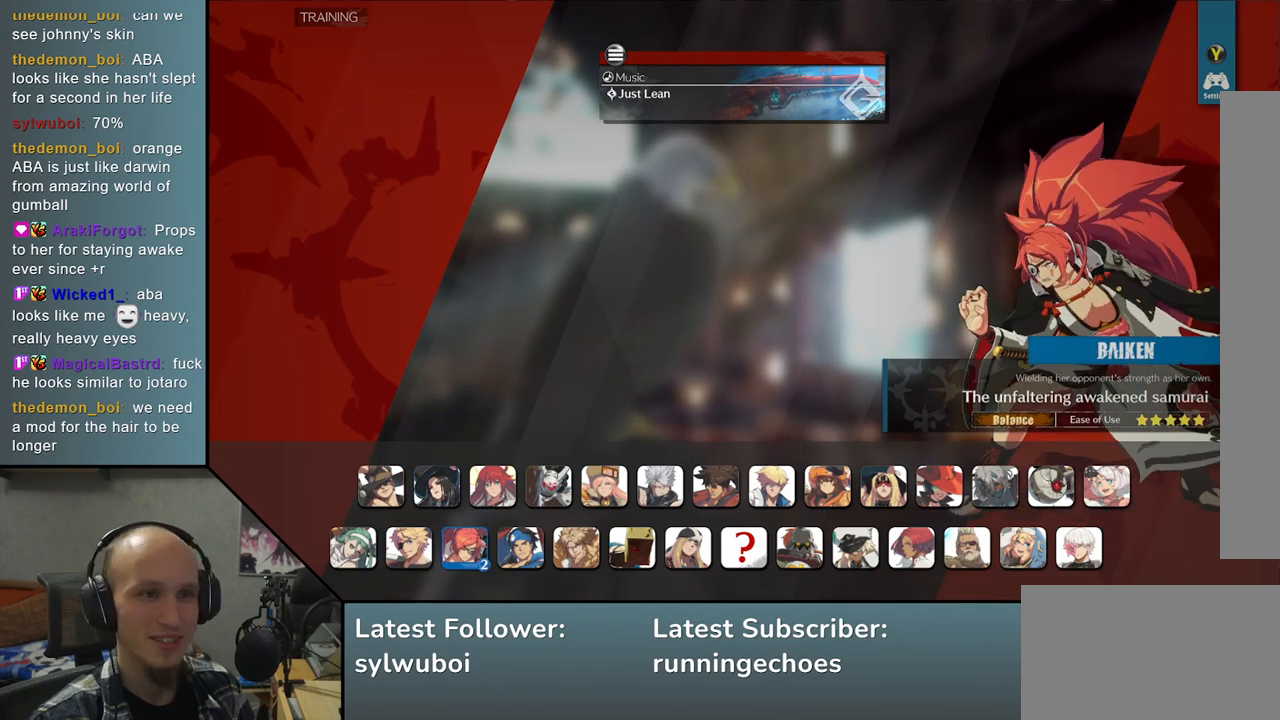
{"buttons": [], "left_stick": "center", "events": []}
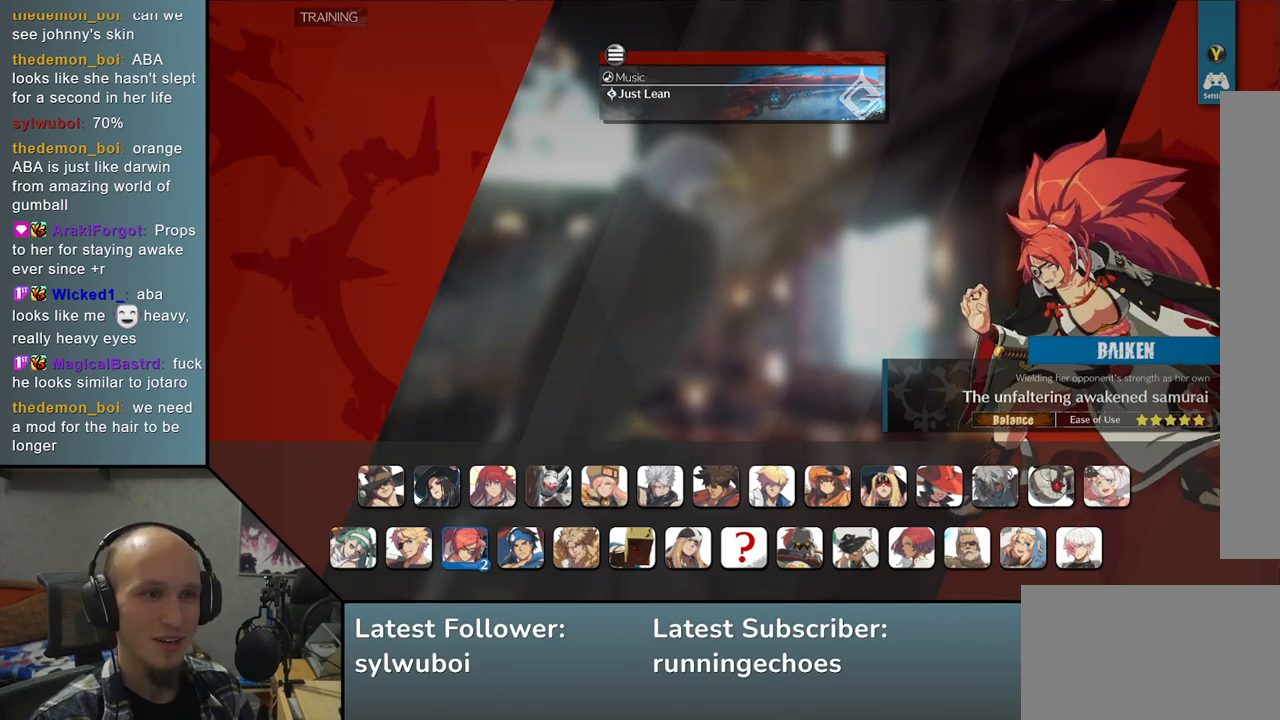
{"buttons": [], "left_stick": "center", "events": []}
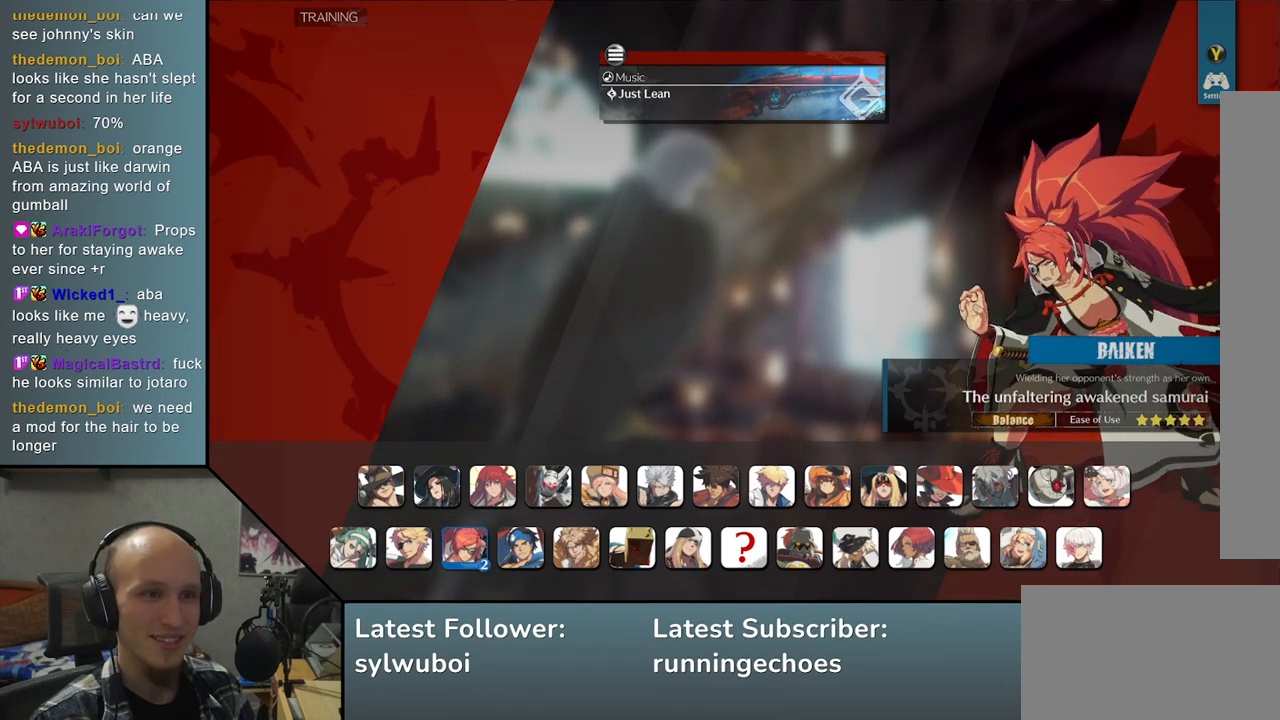
{"buttons": [], "left_stick": "center", "events": []}
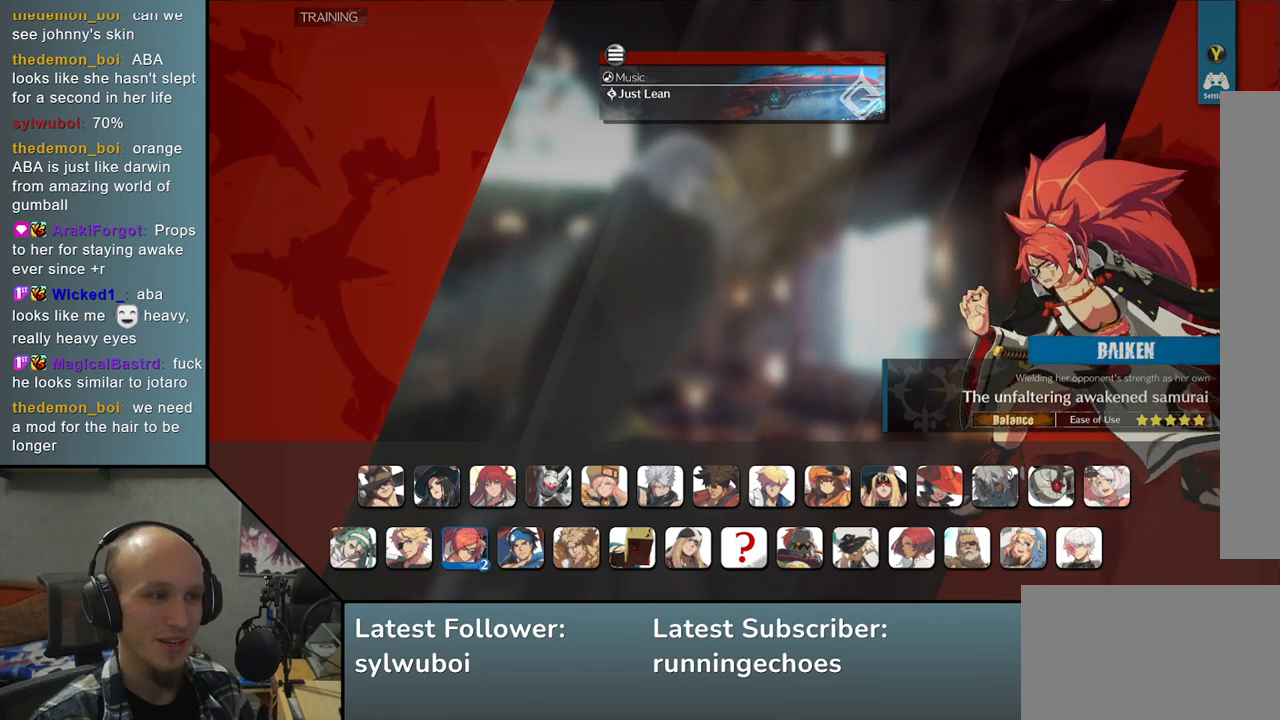
{"buttons": [], "left_stick": "center", "events": []}
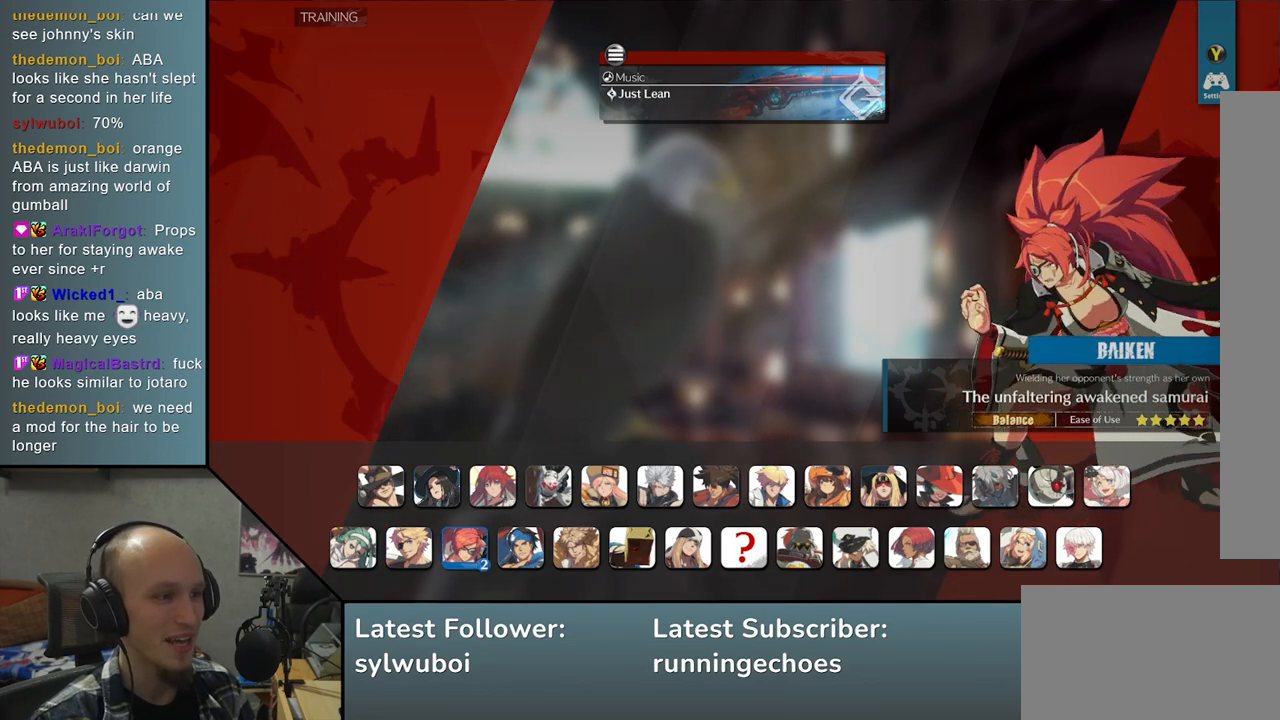
{"buttons": [], "left_stick": "center", "events": []}
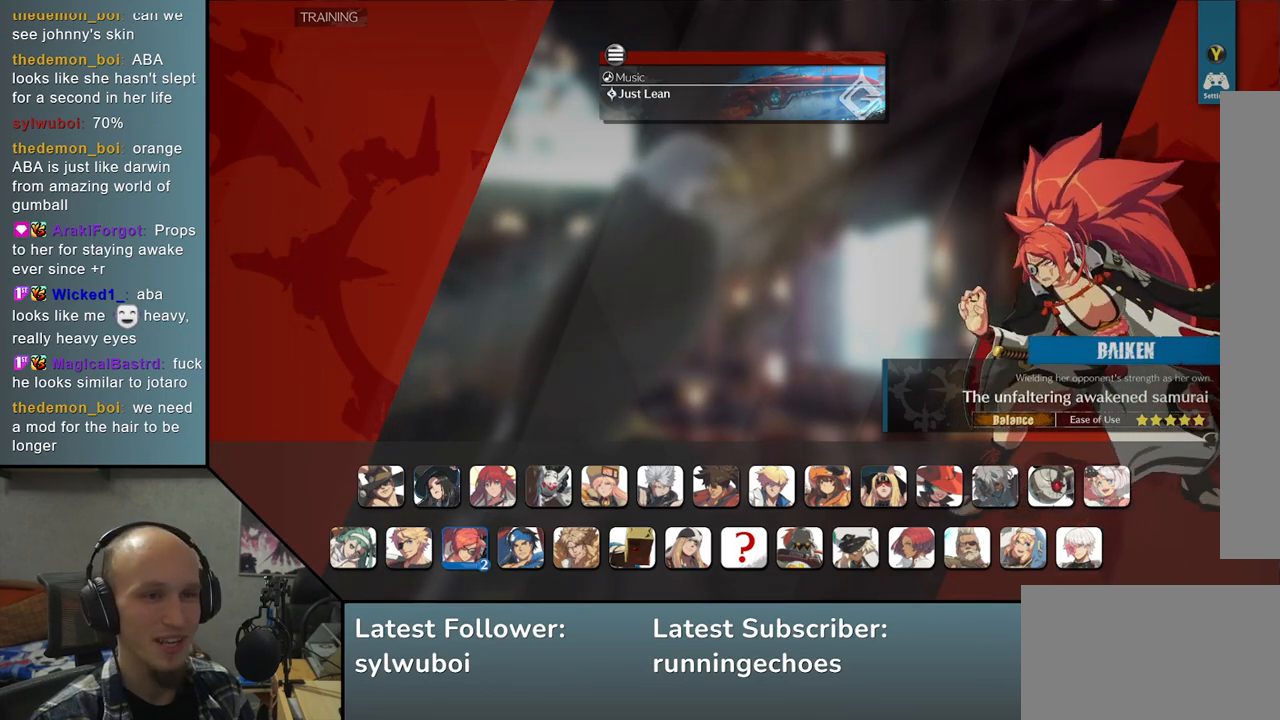
{"buttons": [], "left_stick": "center", "events": [[267, "left_stick", "right"], [400, "left_stick", "center"]]}
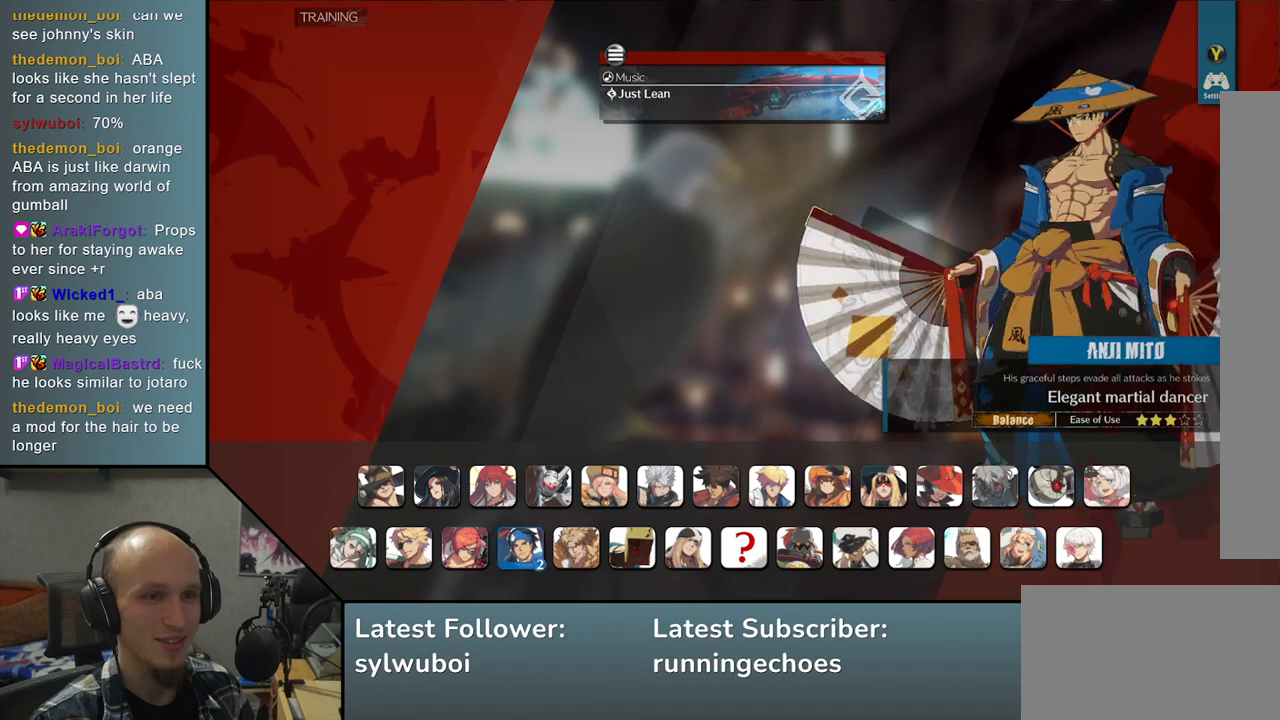
{"buttons": [], "left_stick": "center", "events": []}
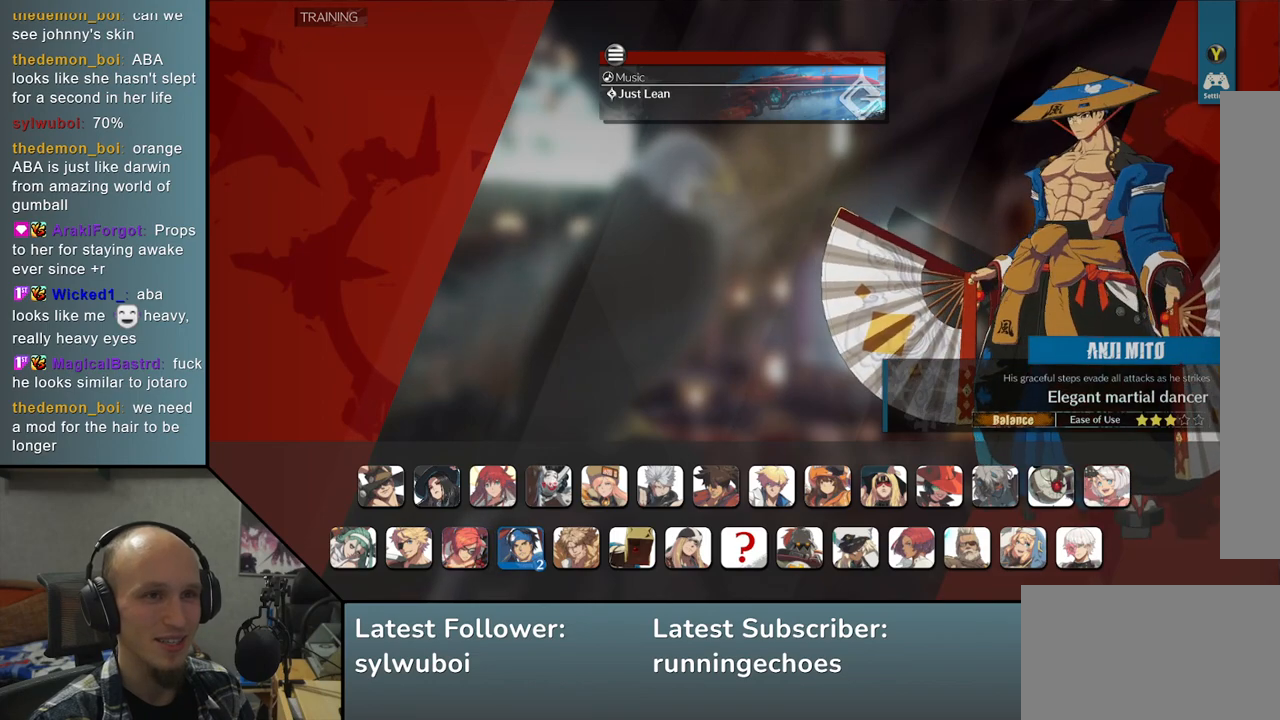
{"buttons": [], "left_stick": "center", "events": []}
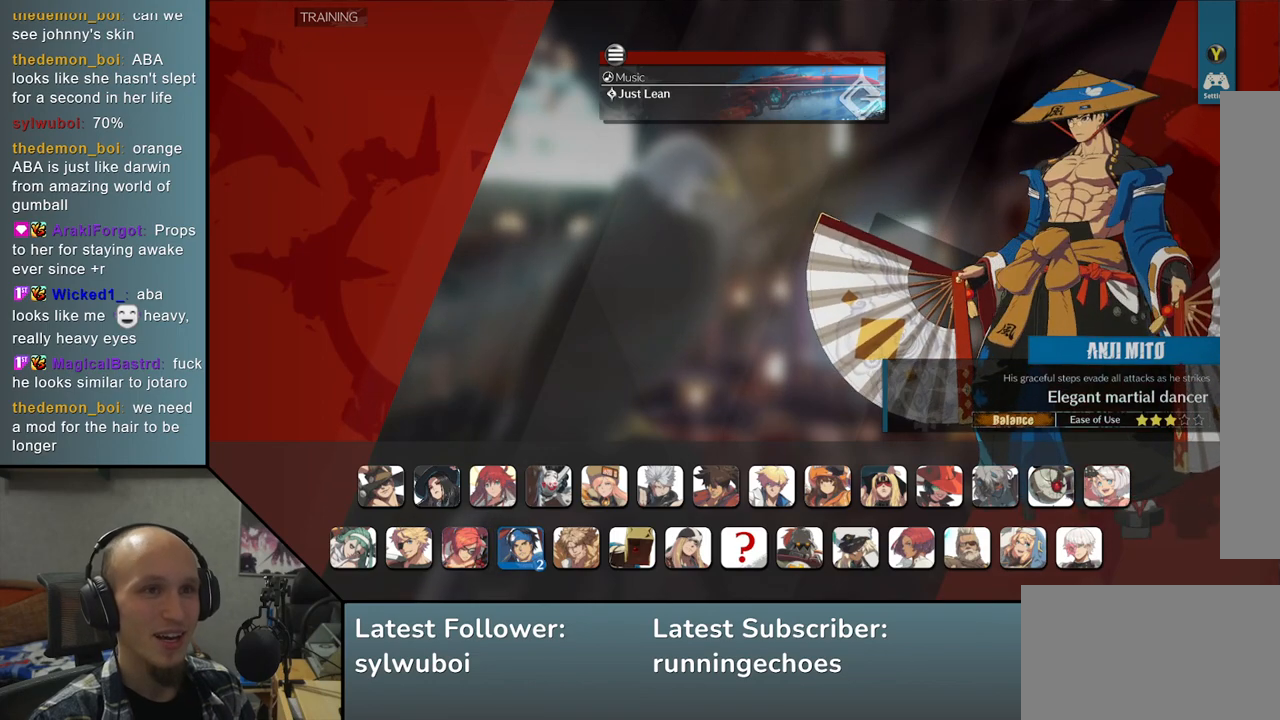
{"buttons": [], "left_stick": "center", "events": []}
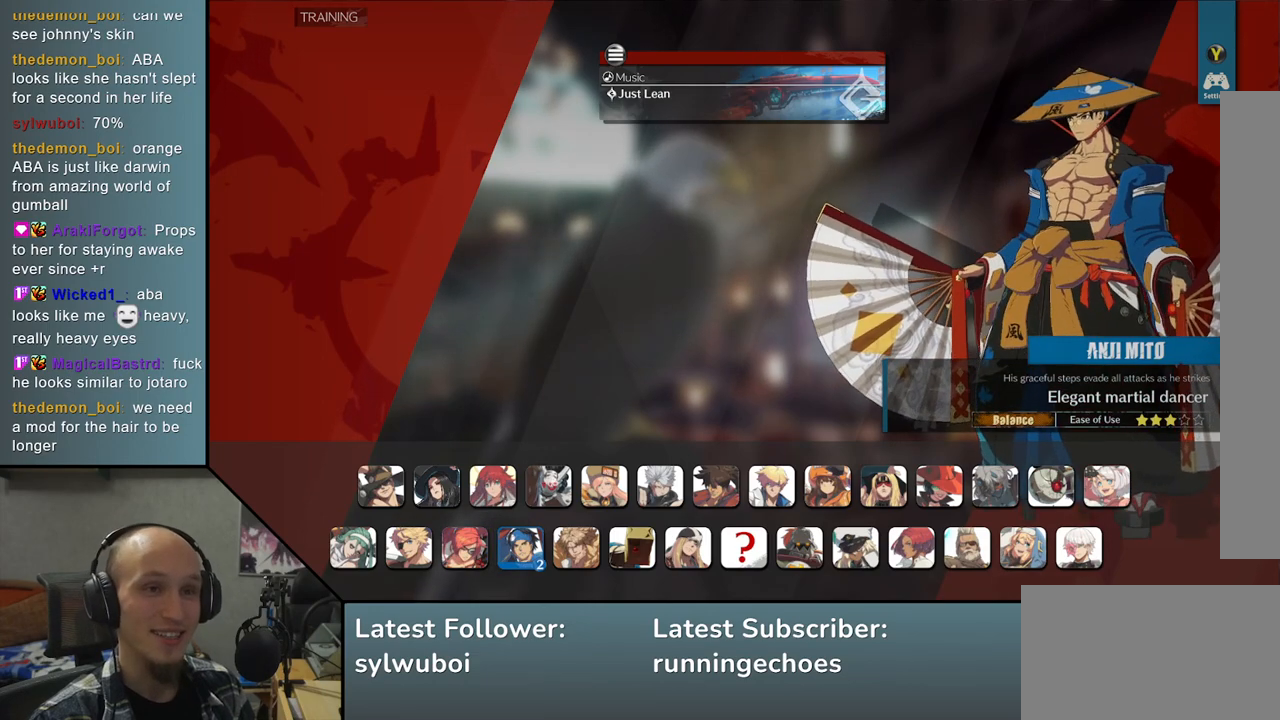
{"buttons": [], "left_stick": "center", "events": [[17, "L1", "down"], [133, "L1", "up"]]}
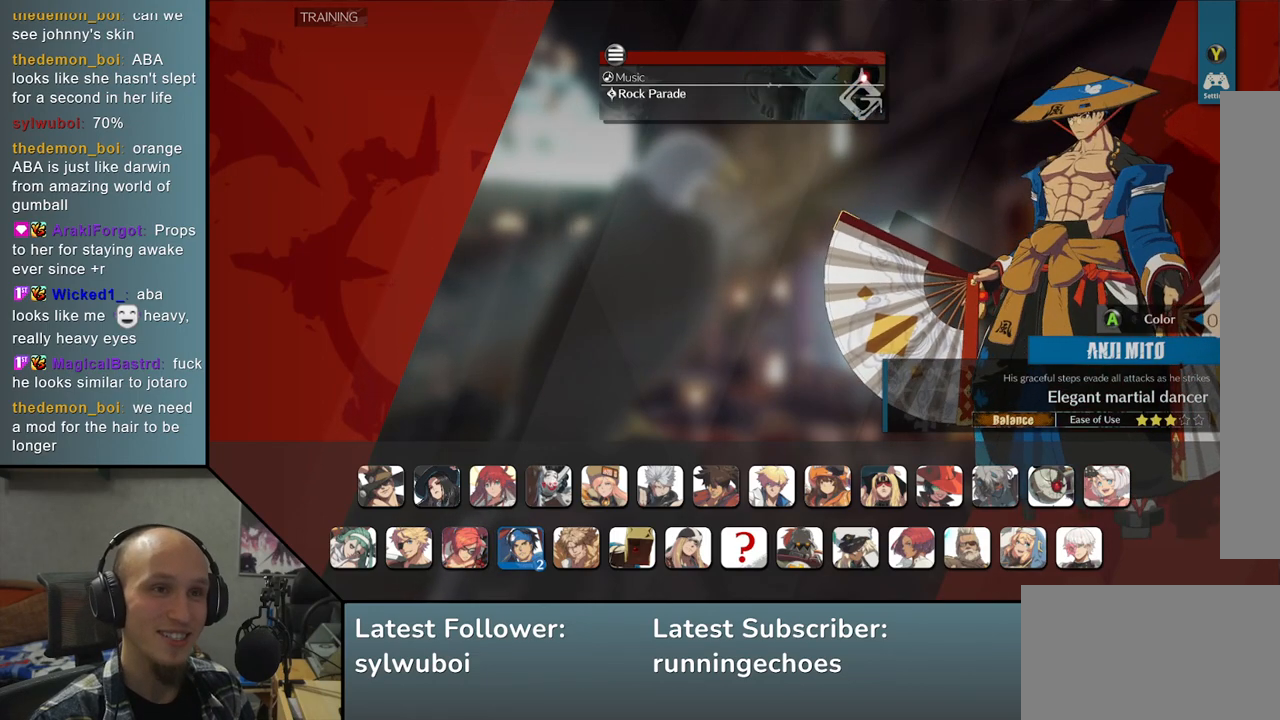
{"buttons": [], "left_stick": "center", "events": [[217, "left_stick", "right"], [350, "left_stick", "center"]]}
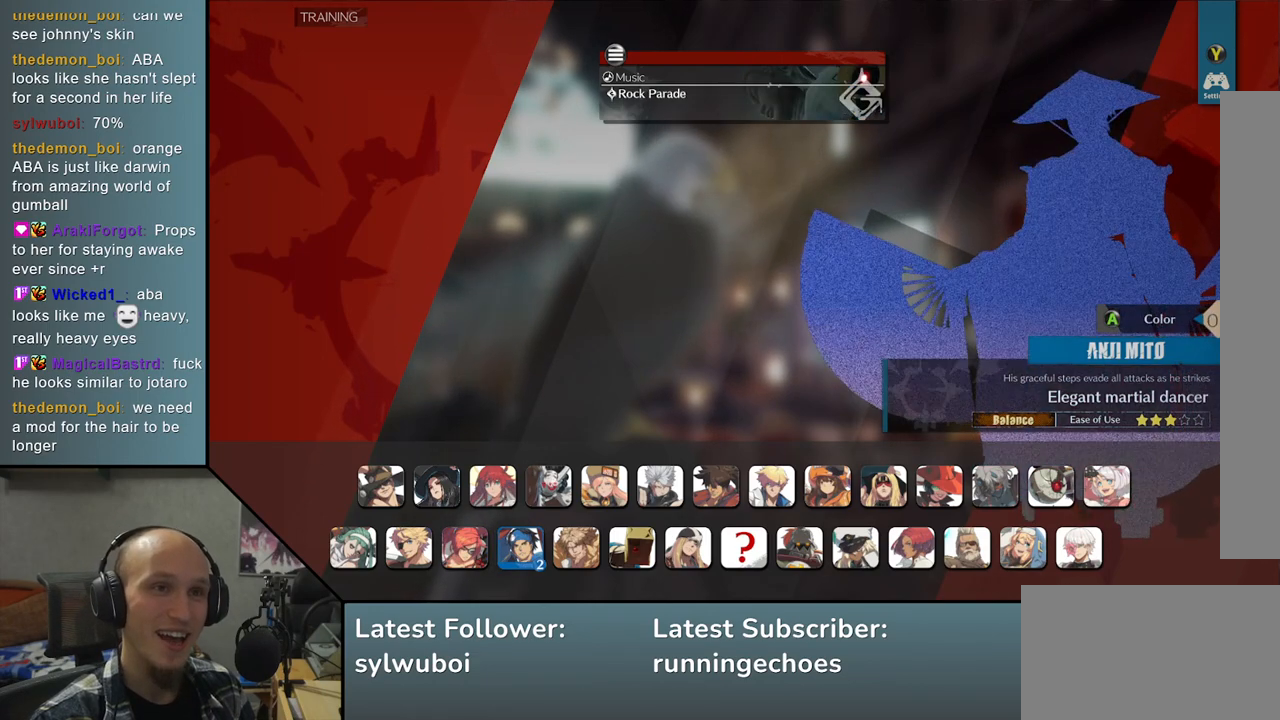
{"buttons": [], "left_stick": "center", "events": []}
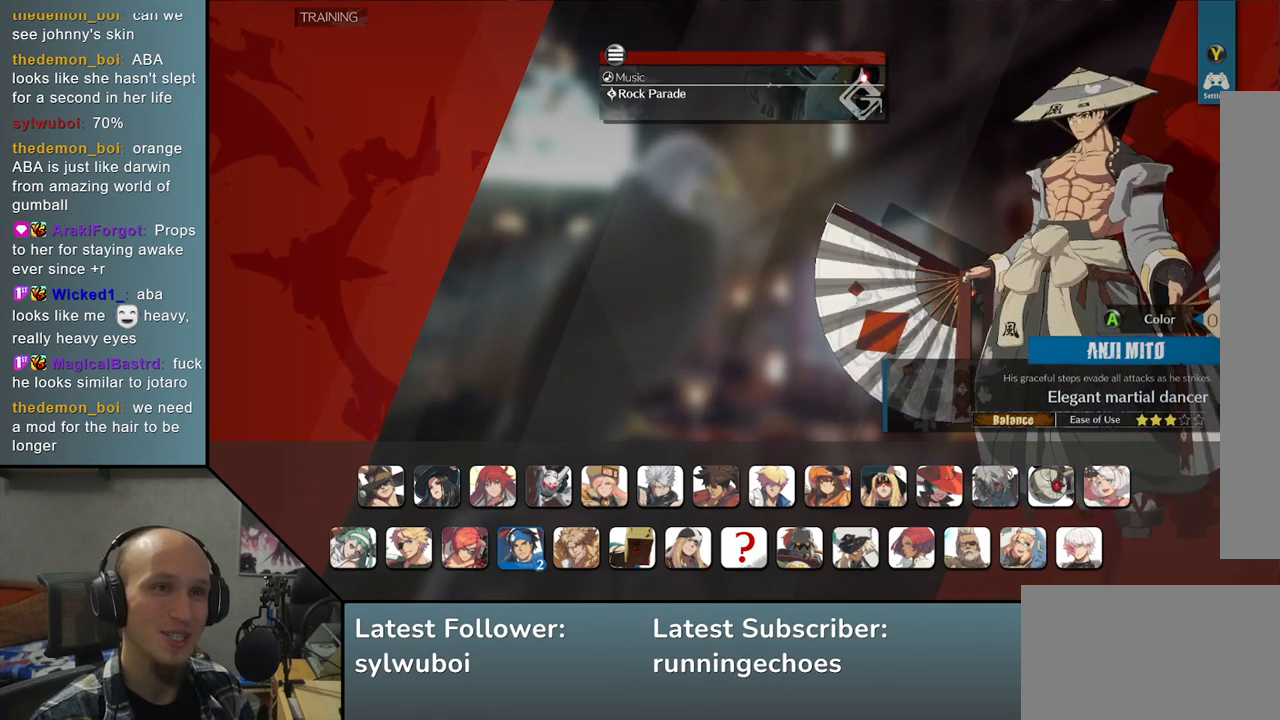
{"buttons": [], "left_stick": "center", "events": []}
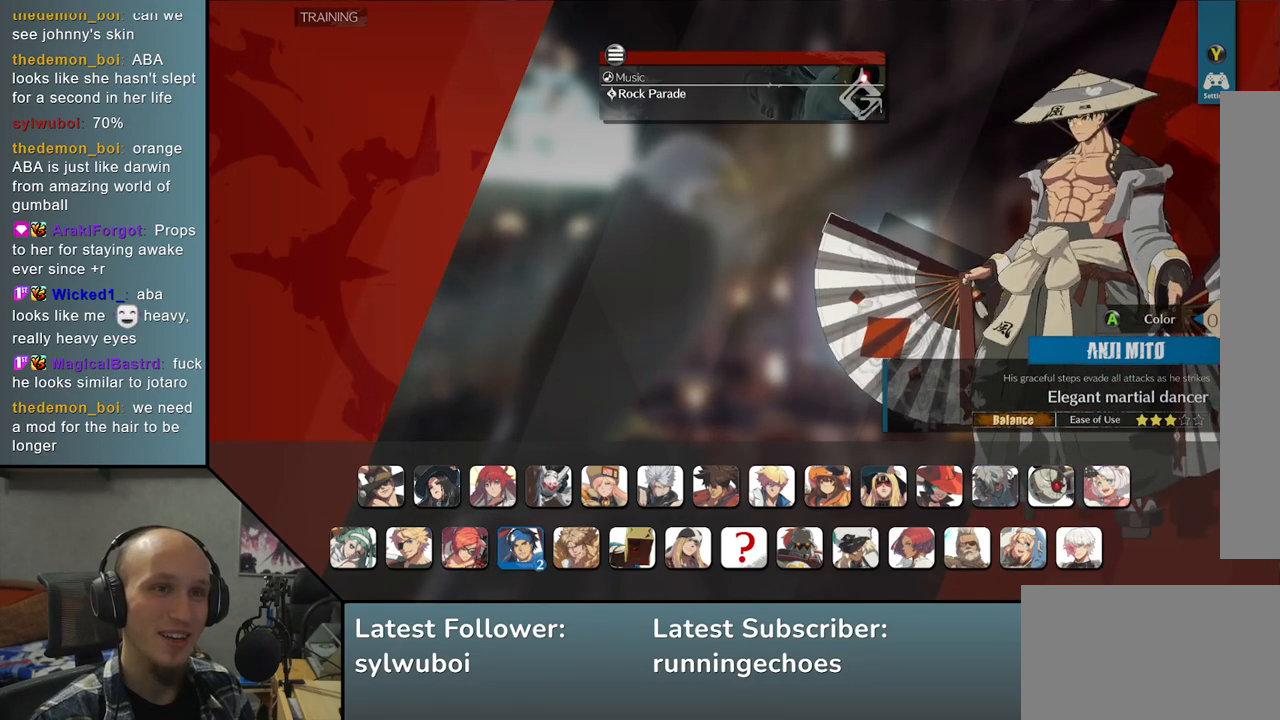
{"buttons": [], "left_stick": "center", "events": []}
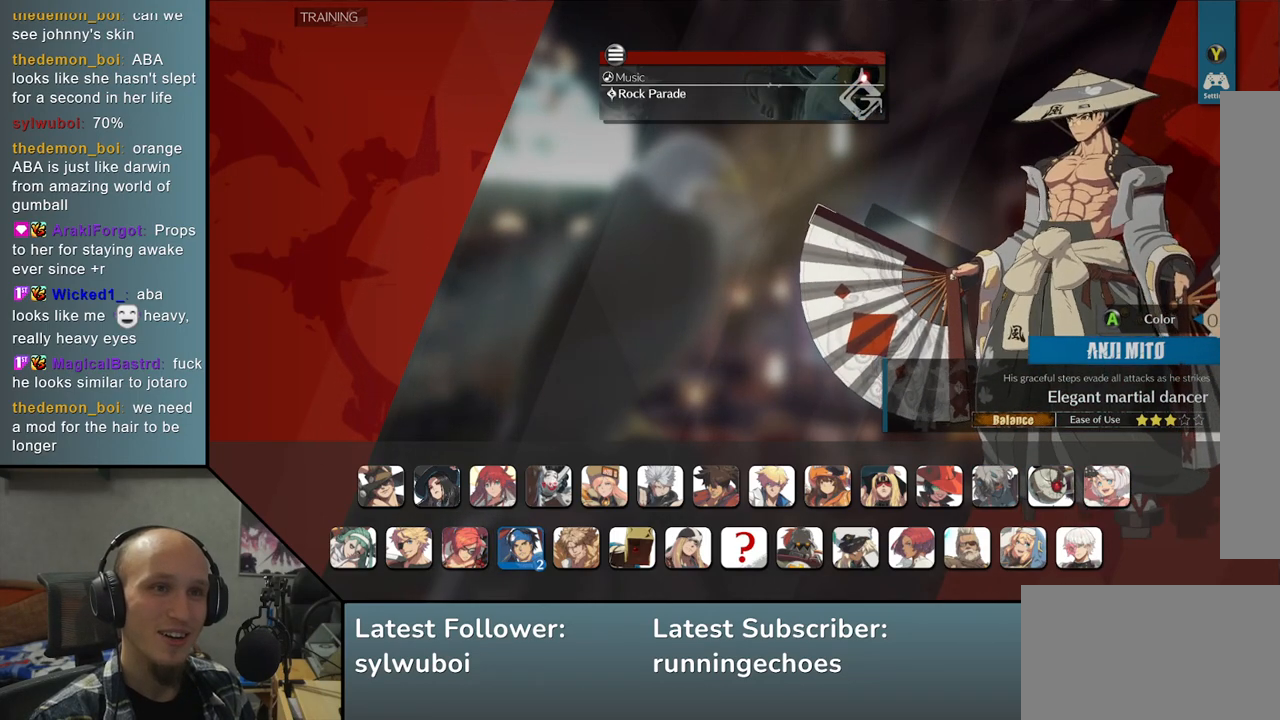
{"buttons": [], "left_stick": "center", "events": []}
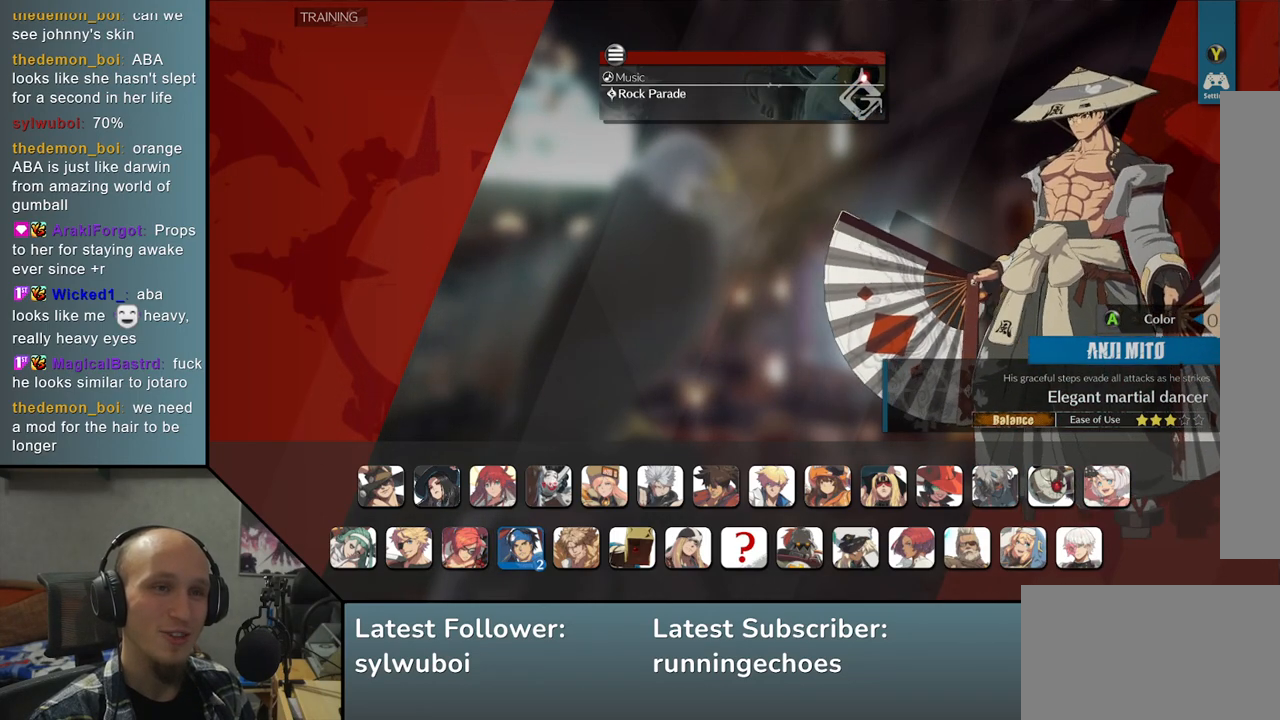
{"buttons": [], "left_stick": "center", "events": []}